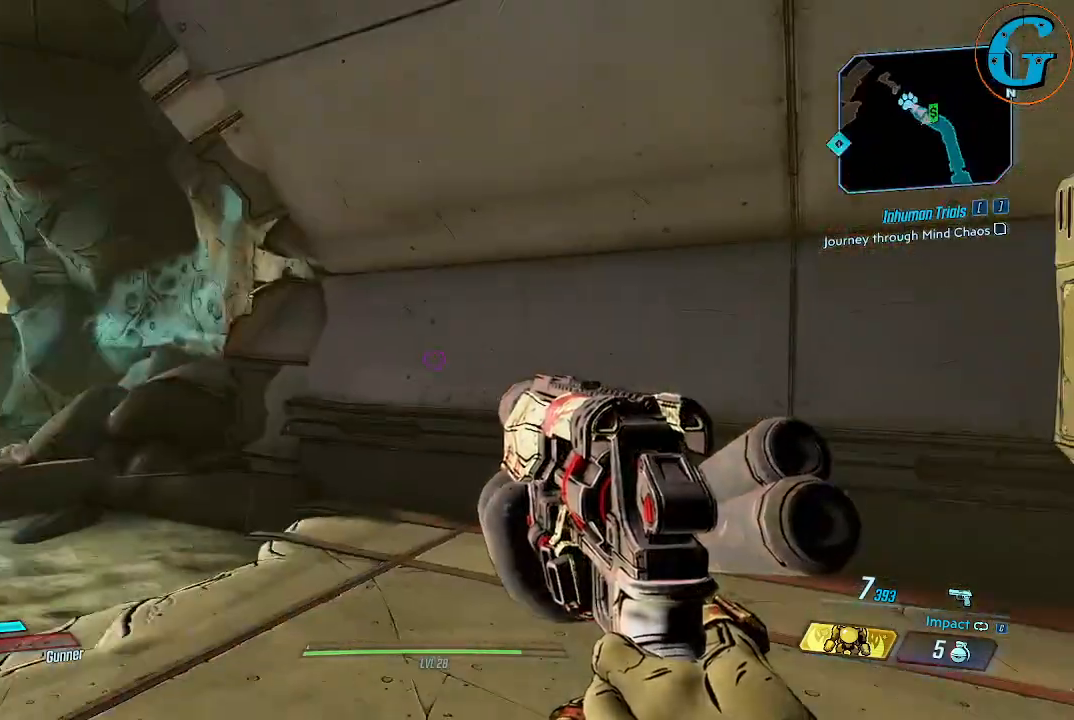
Gameplay with keyboard and mouse; each line is a JSON object with the keys and mouse buttons held at the frame after it. "events" lists presses ("down") and releases ("up") of "1", "2", "3", "4", "5", "a", "alt", "c", "caps_lock", "ctrl", "d", "e", "f", "g", "q", "r", "s", "shift", "space", "t", "tab", "v", "w", "x", "z", "mouse_left", "mouse_wheel" and "mouse_right" between this image and that frame as [ms after this image, input, new state], when the widget could be followed in between. "mouse_left", "mouse_wheel", "mouse_right" = the "left", "wheel", "right" buttons of the "mouse" list. No other keys are recorded. "wheel" means that the mouse wheel is clicked or scrolled. Not read: mouse_move.
{"keys": ["w"], "mouse": [], "events": [[317, "w", "down"]]}
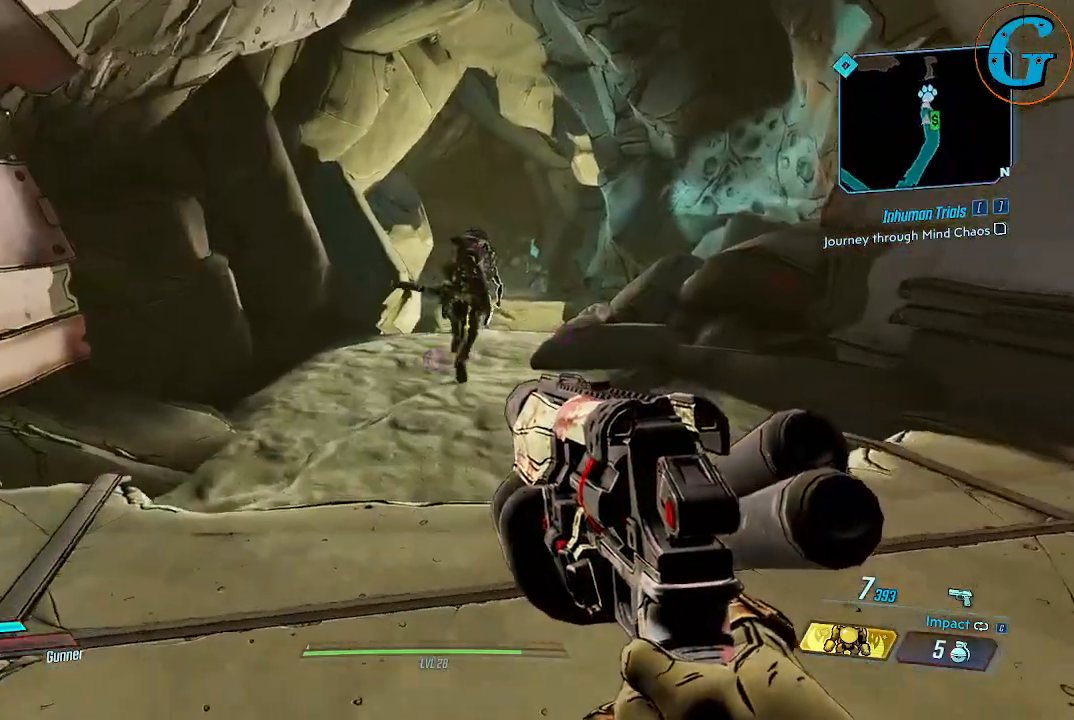
{"keys": ["w"], "mouse": [], "events": []}
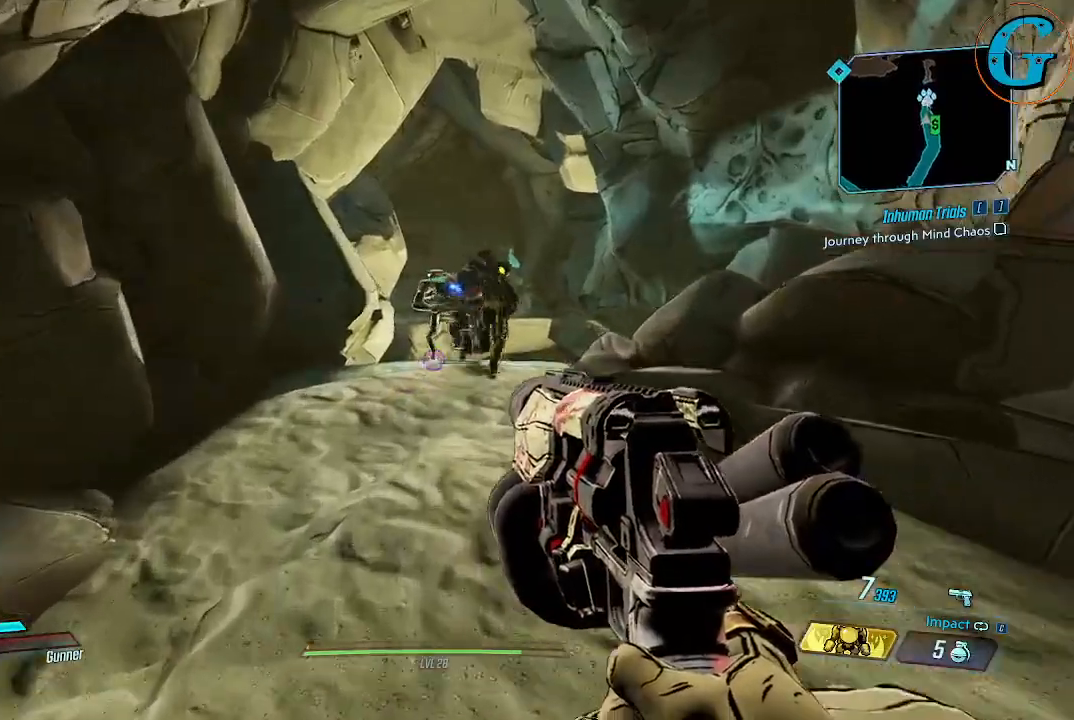
{"keys": ["shift", "w"], "mouse": [], "events": [[67, "shift", "down"]]}
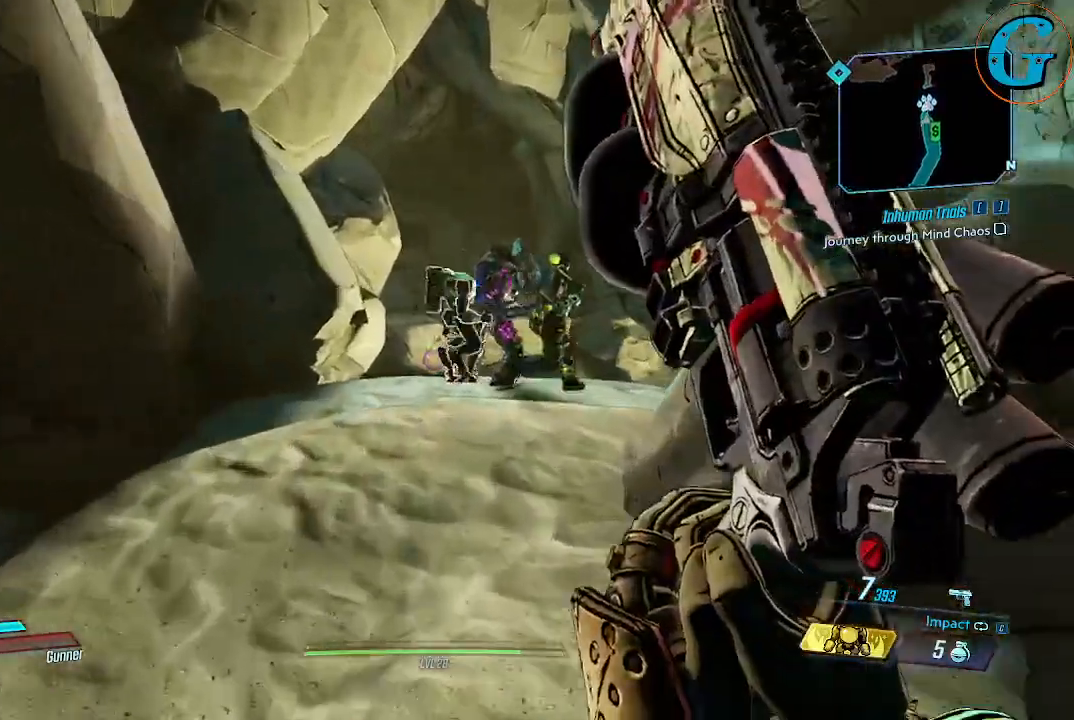
{"keys": ["a", "shift", "w"], "mouse": [], "events": [[167, "a", "down"]]}
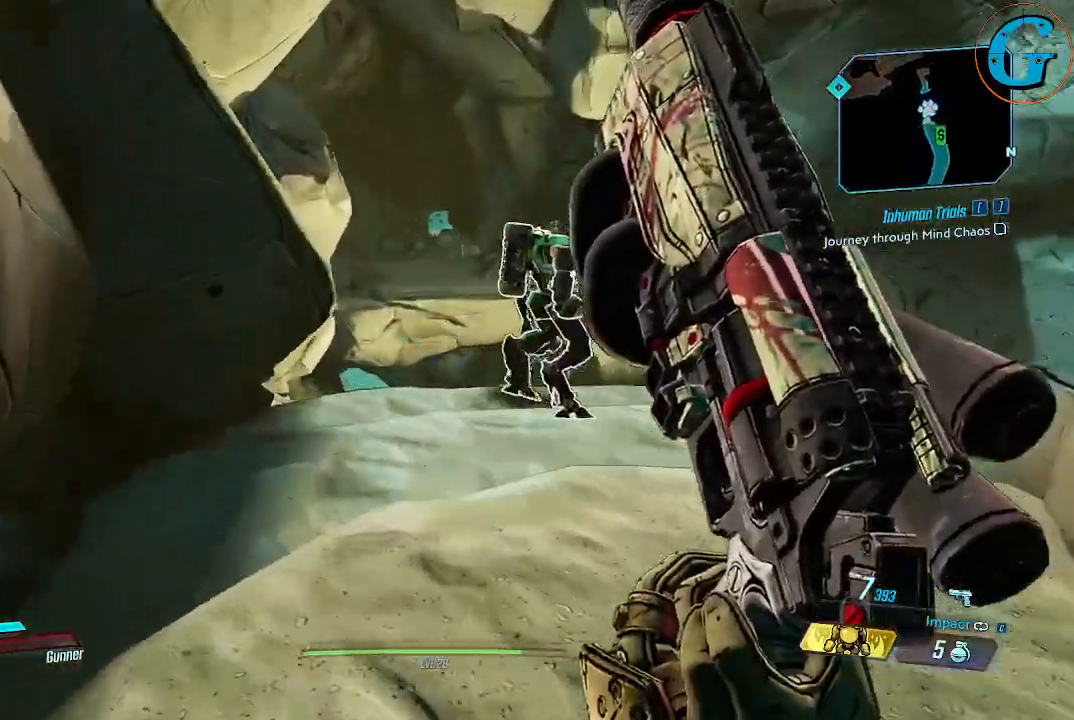
{"keys": [], "mouse": [], "events": [[50, "a", "up"], [334, "shift", "up"], [367, "w", "up"]]}
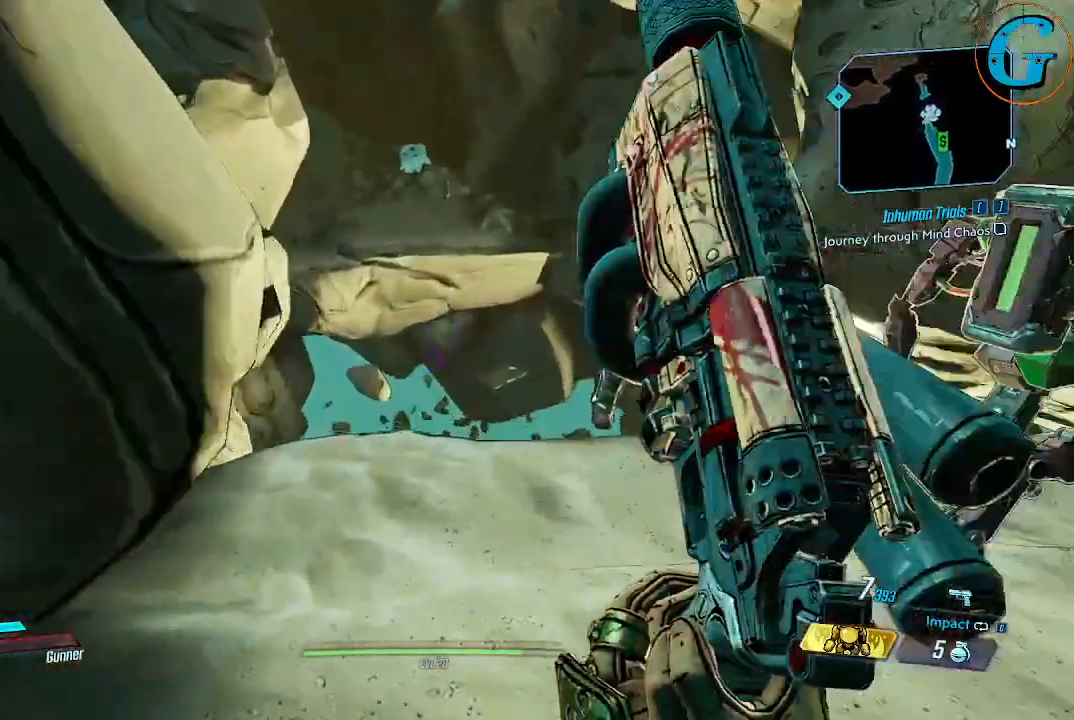
{"keys": [], "mouse": [], "events": [[150, "w", "down"], [300, "w", "up"]]}
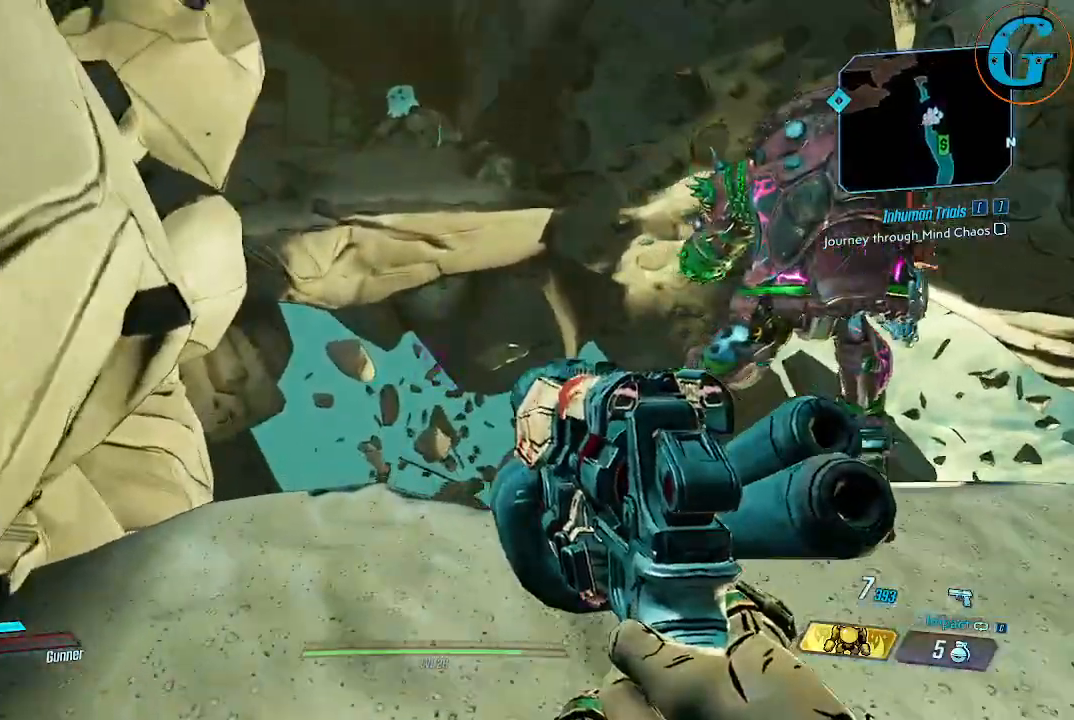
{"keys": [], "mouse": [], "events": []}
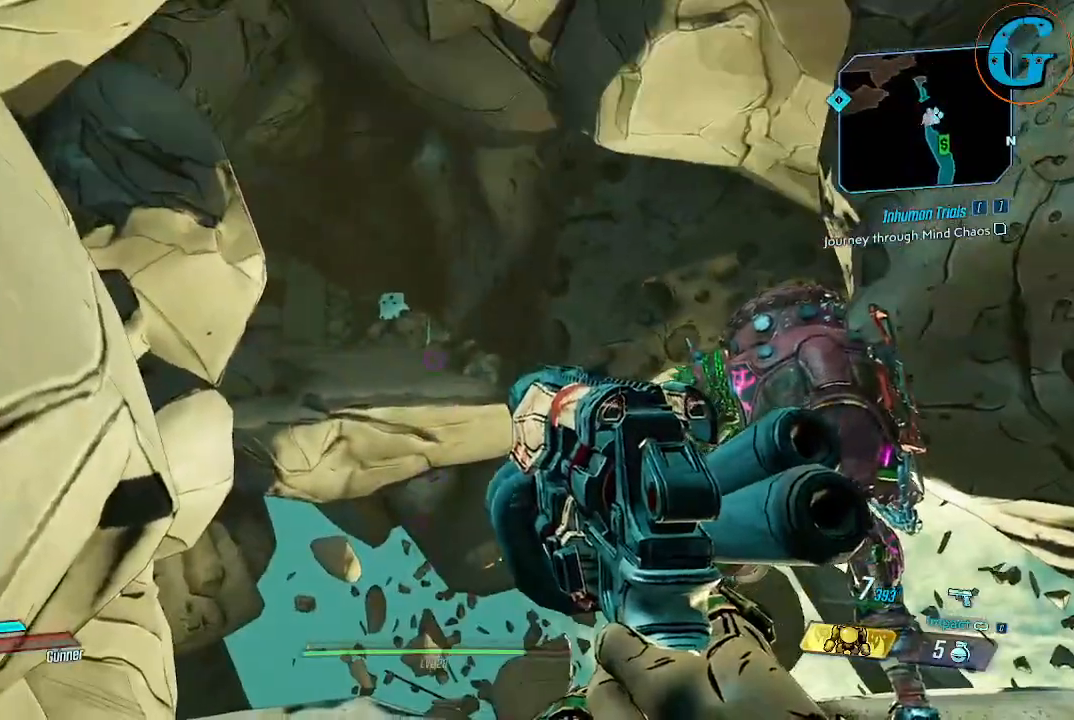
{"keys": [], "mouse": [], "events": [[234, "d", "down"], [384, "d", "up"]]}
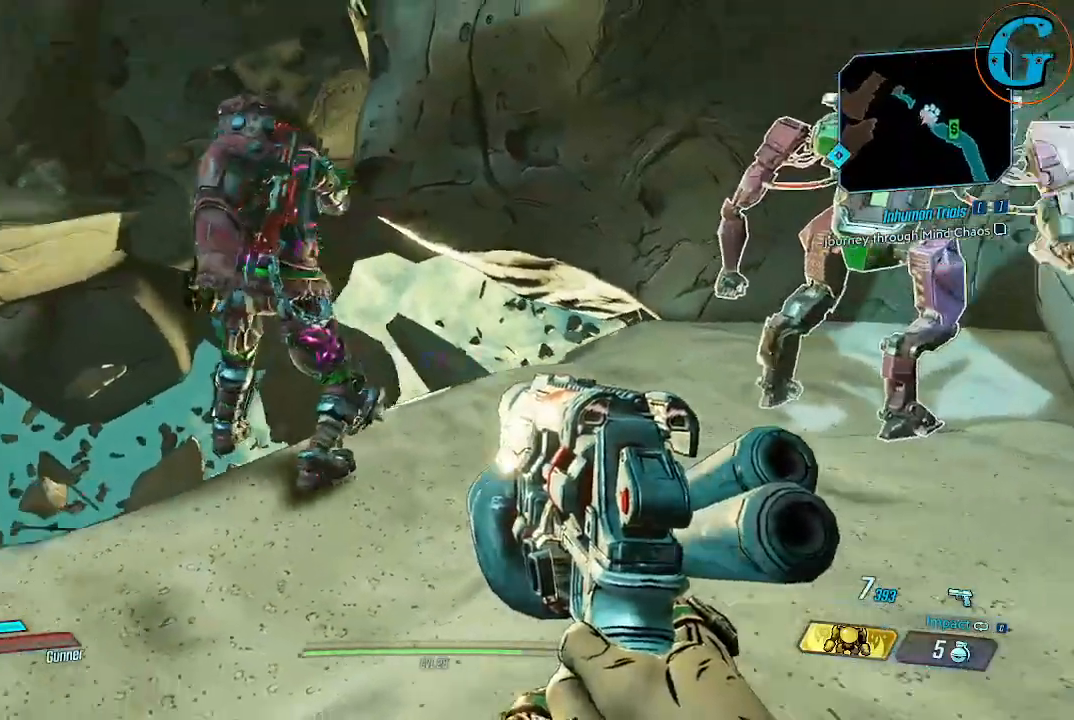
{"keys": ["shift", "w"], "mouse": [], "events": [[67, "w", "down"], [250, "shift", "down"]]}
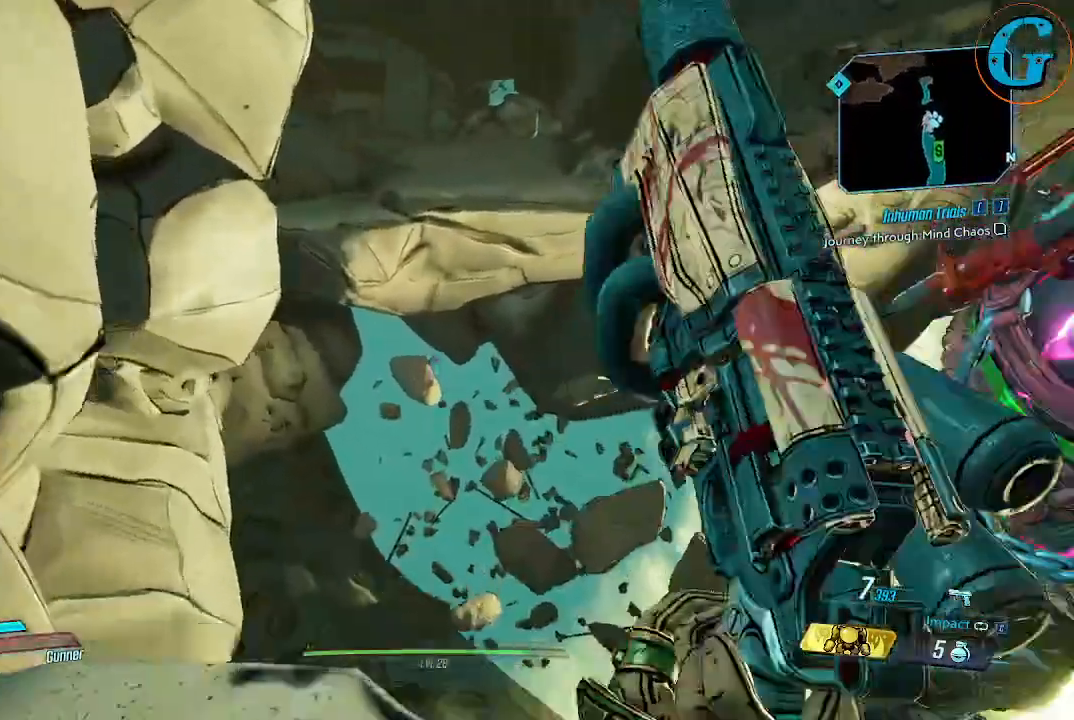
{"keys": ["shift", "space", "w"], "mouse": [], "events": [[167, "space", "down"]]}
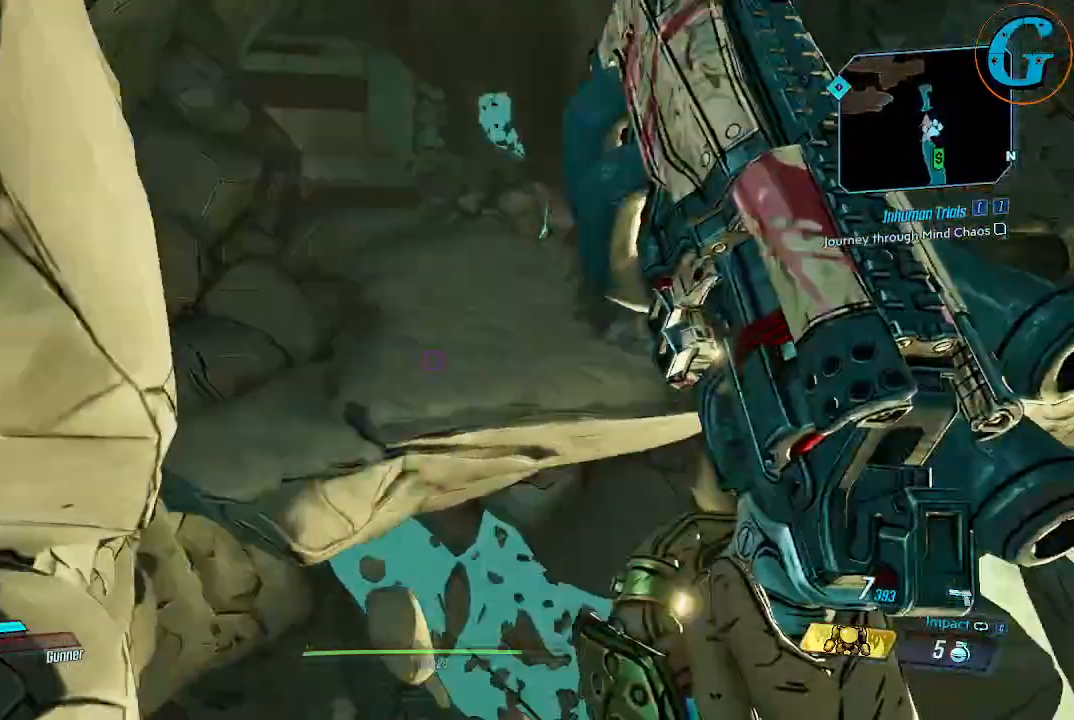
{"keys": ["shift", "w"], "mouse": [], "events": [[417, "space", "up"]]}
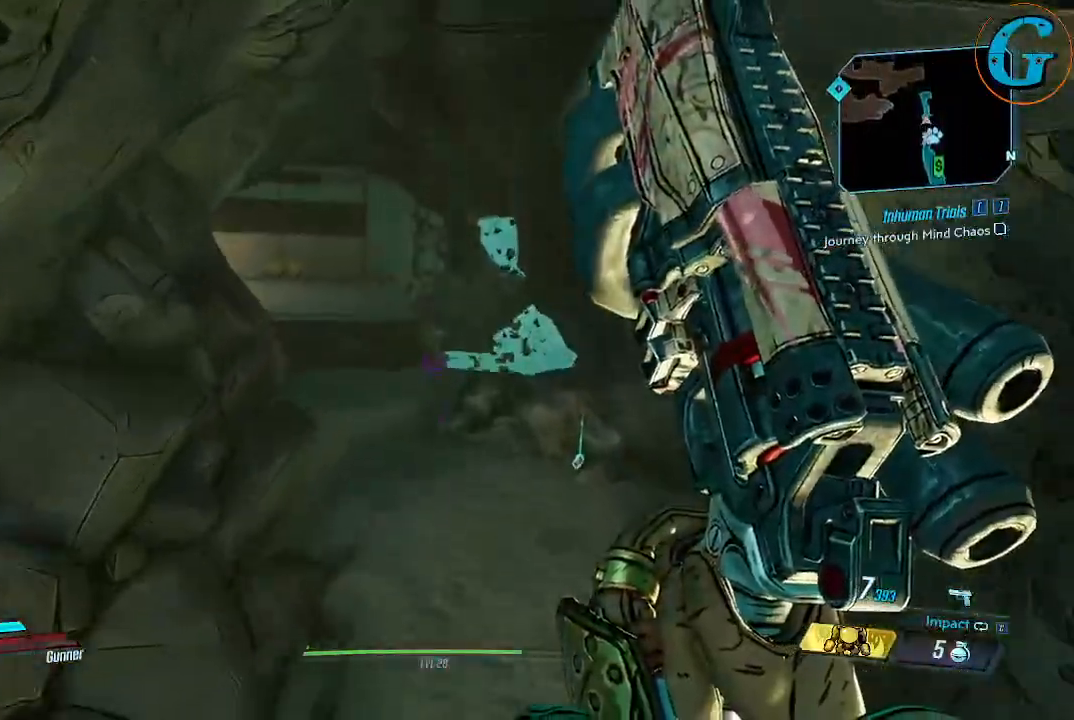
{"keys": ["shift", "w"], "mouse": [], "events": []}
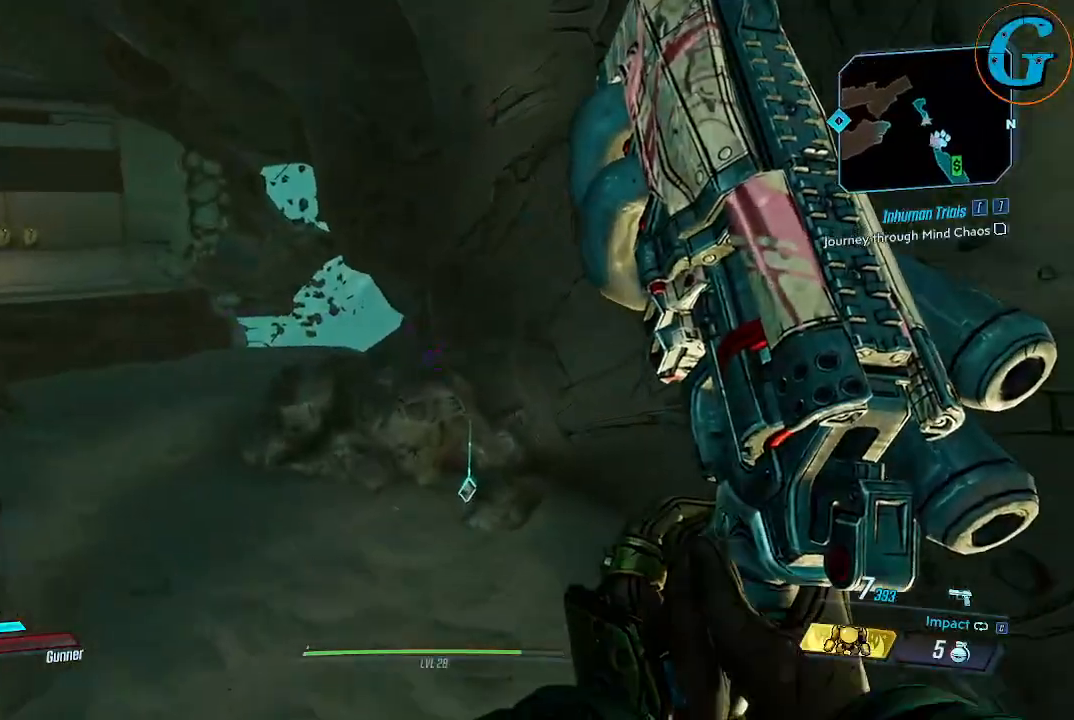
{"keys": [], "mouse": [], "events": [[217, "w", "up"], [267, "shift", "up"]]}
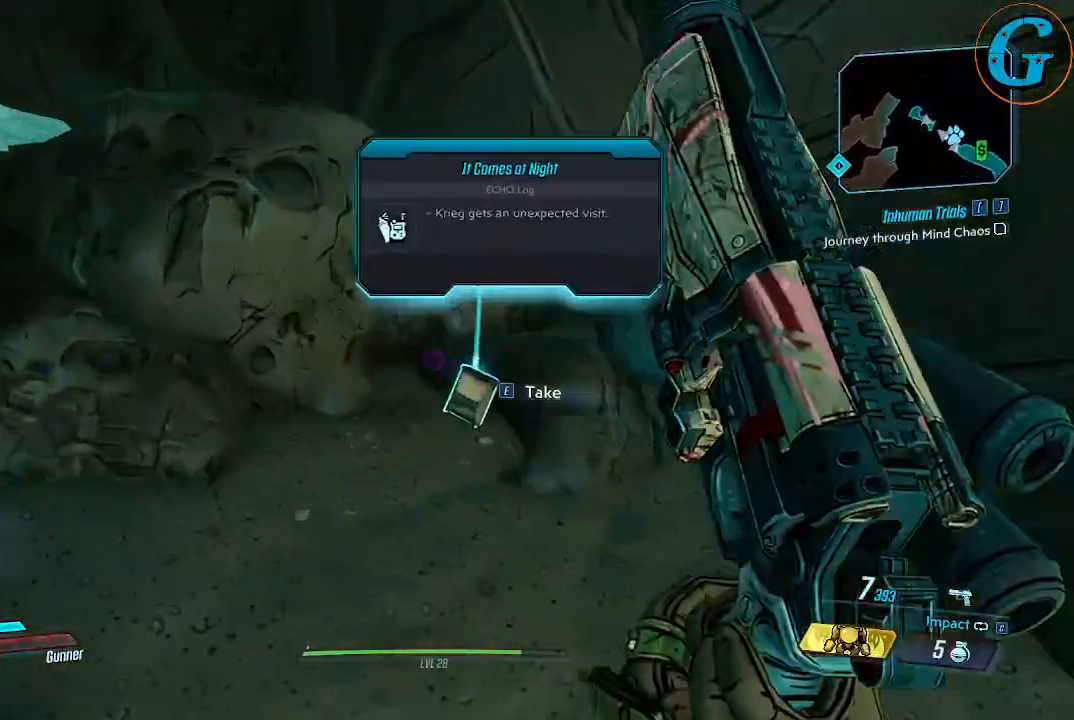
{"keys": [], "mouse": [], "events": []}
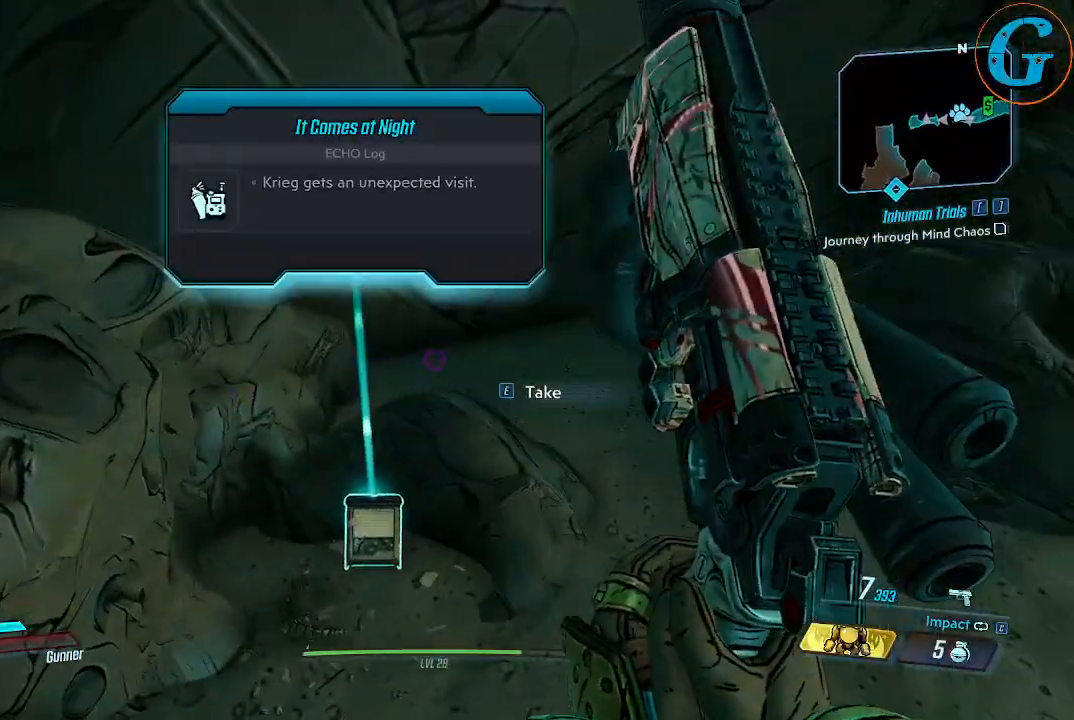
{"keys": [], "mouse": [], "events": [[117, "e", "down"], [250, "e", "up"]]}
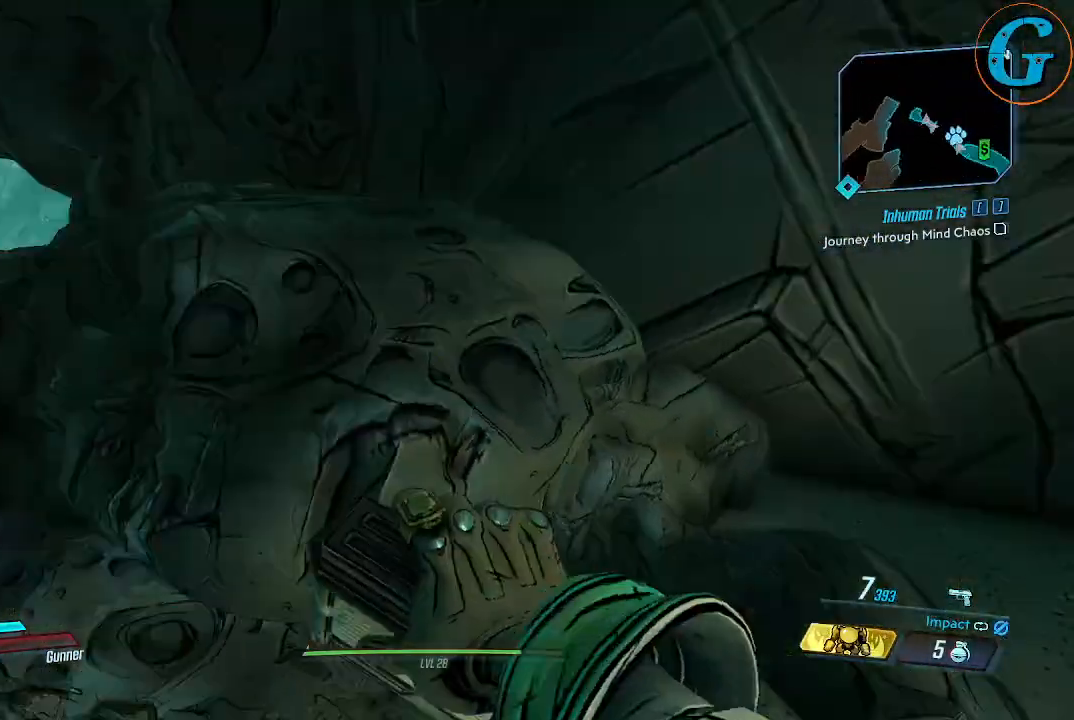
{"keys": ["w"], "mouse": [], "events": [[134, "w", "down"]]}
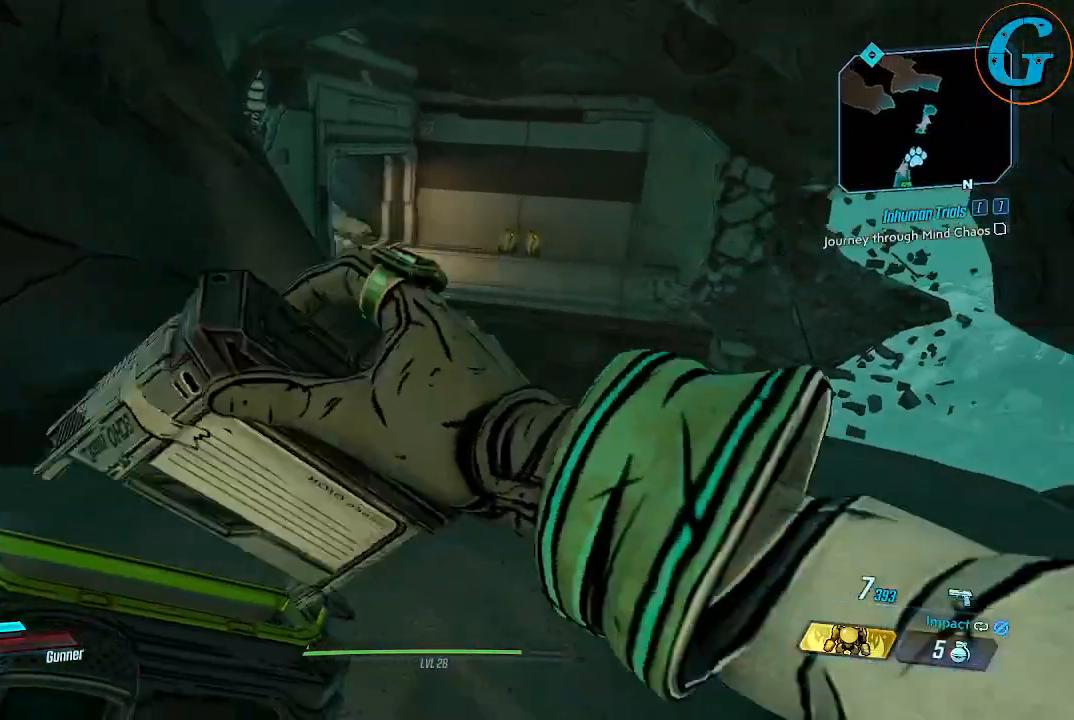
{"keys": ["w"], "mouse": [], "events": []}
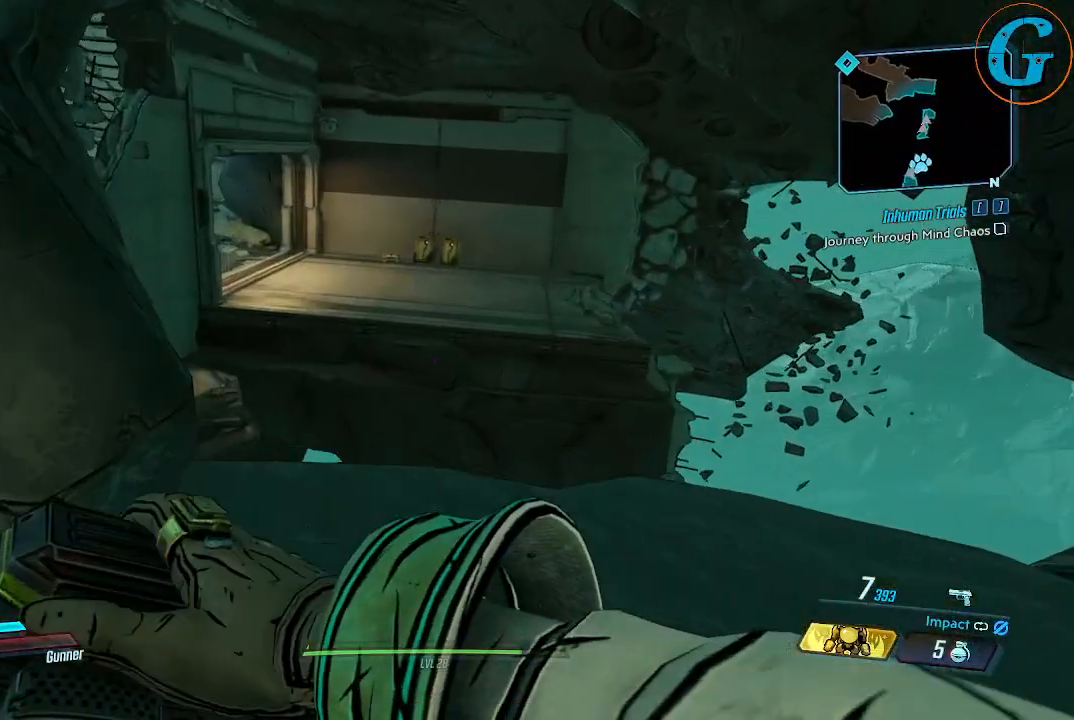
{"keys": ["shift", "w"], "mouse": [], "events": [[150, "shift", "down"]]}
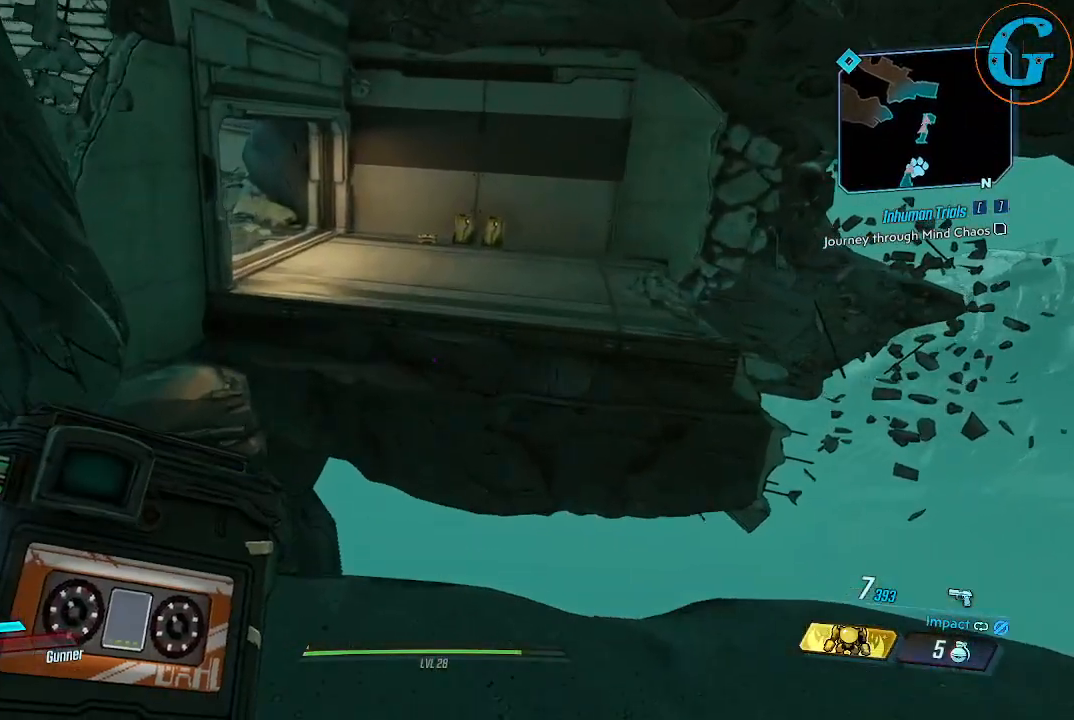
{"keys": ["shift", "w"], "mouse": [], "events": []}
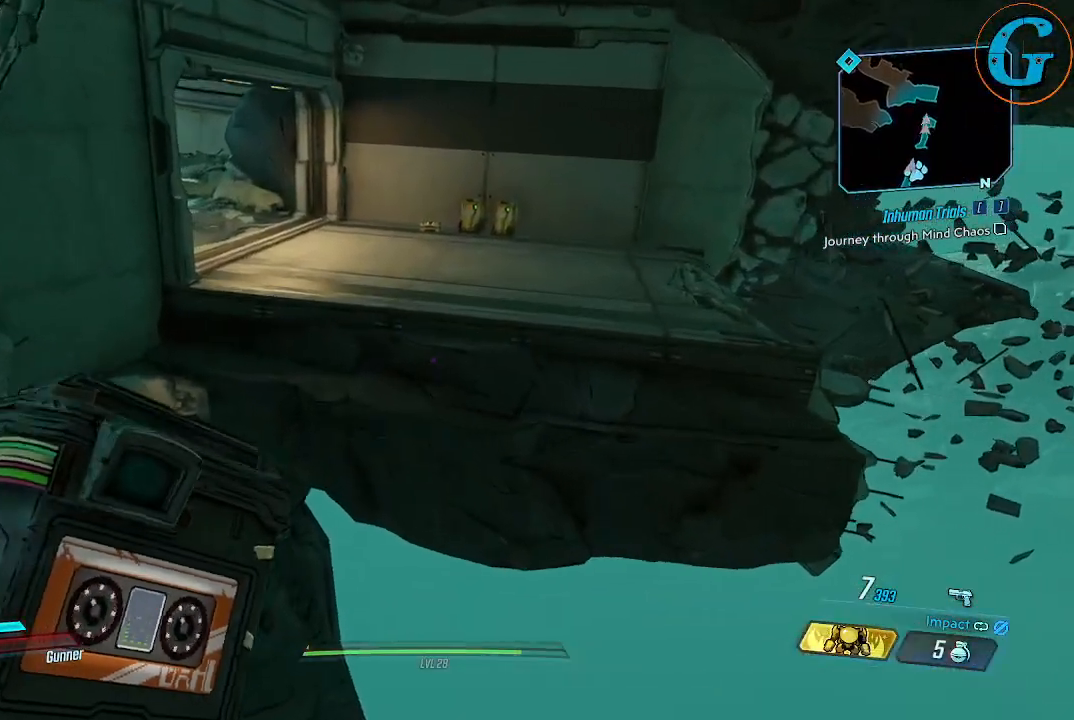
{"keys": ["shift", "space", "w"], "mouse": [], "events": [[50, "space", "down"]]}
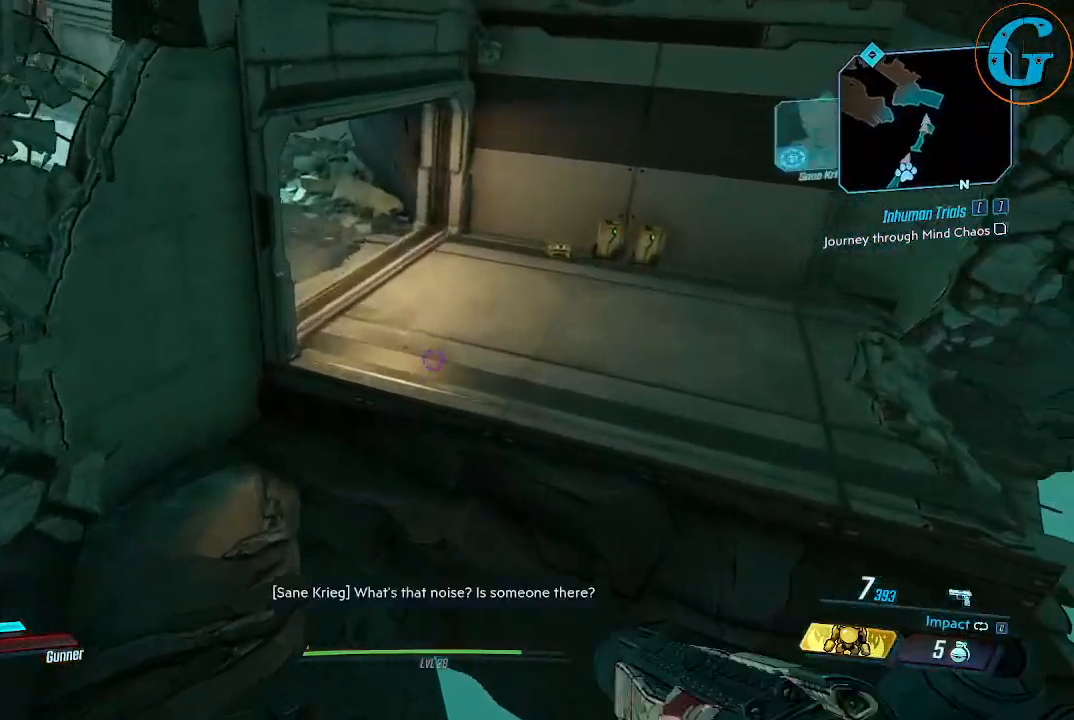
{"keys": ["shift", "space", "w"], "mouse": [], "events": []}
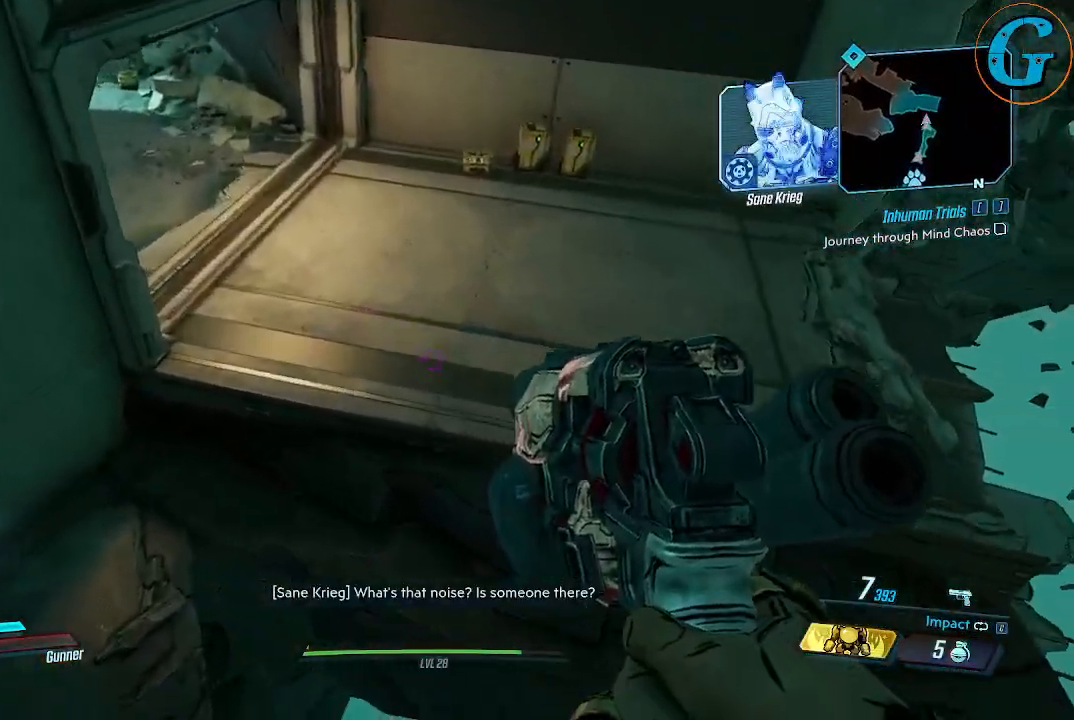
{"keys": ["shift", "w"], "mouse": [], "events": [[217, "space", "up"]]}
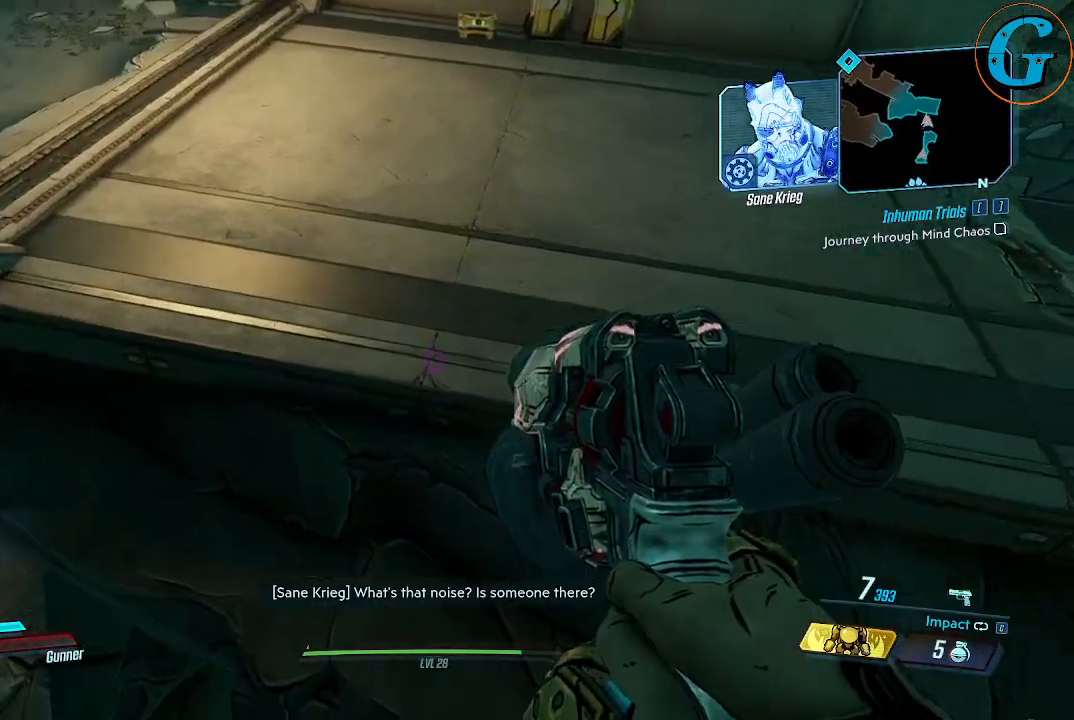
{"keys": ["shift", "space", "w"], "mouse": [], "events": [[384, "space", "down"]]}
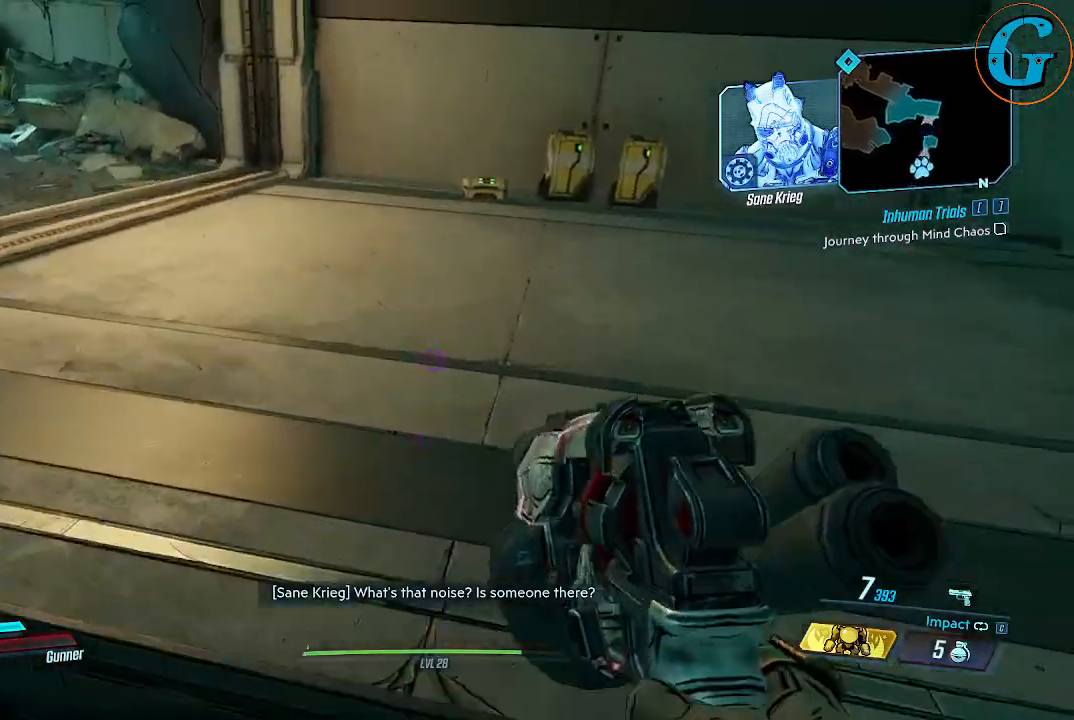
{"keys": ["shift", "w"], "mouse": [], "events": [[200, "space", "up"]]}
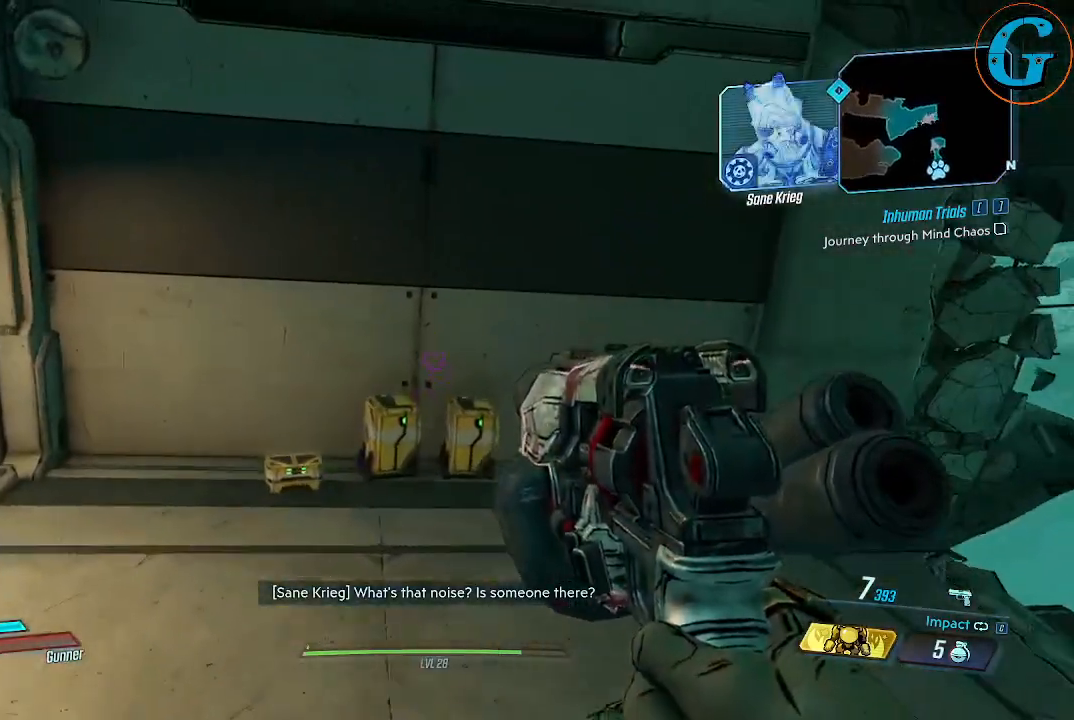
{"keys": ["shift", "w"], "mouse": [], "events": []}
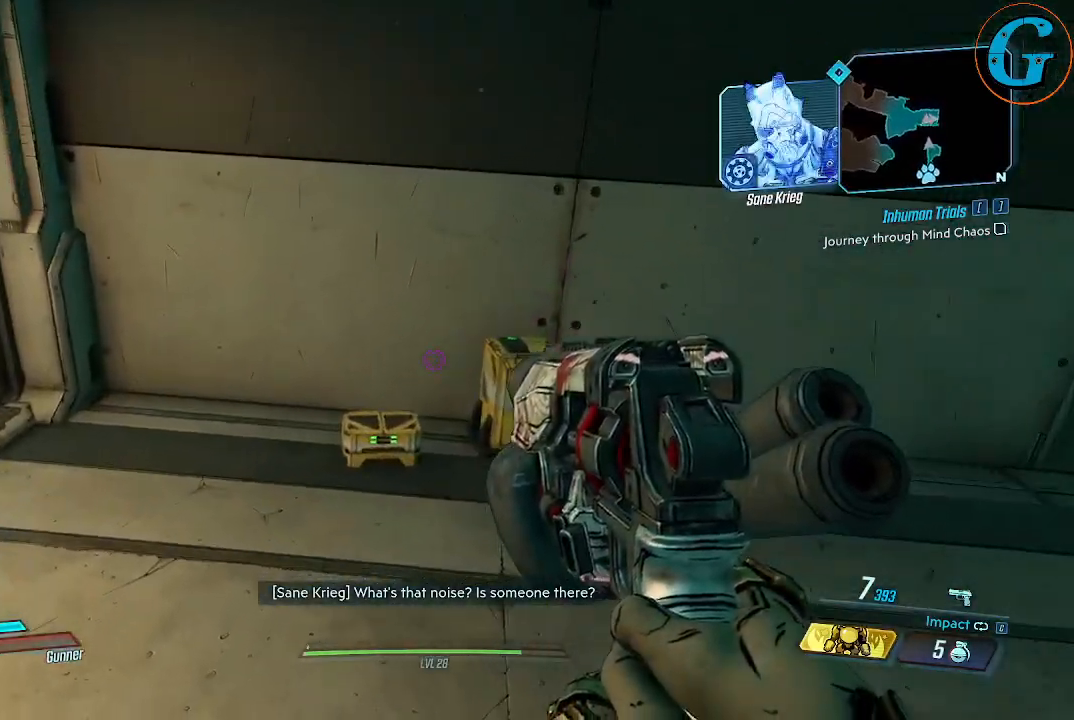
{"keys": [], "mouse": [], "events": [[367, "shift", "up"], [417, "w", "up"]]}
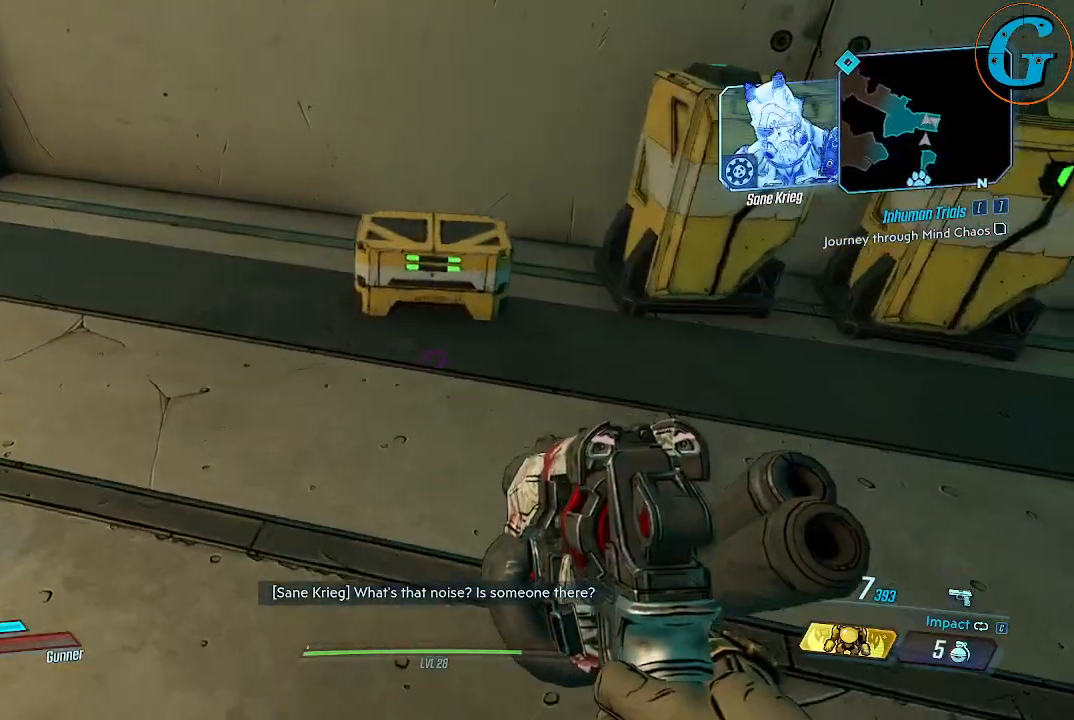
{"keys": ["e", "w"], "mouse": [], "events": [[17, "e", "down"], [167, "e", "up"], [300, "w", "down"], [434, "e", "down"]]}
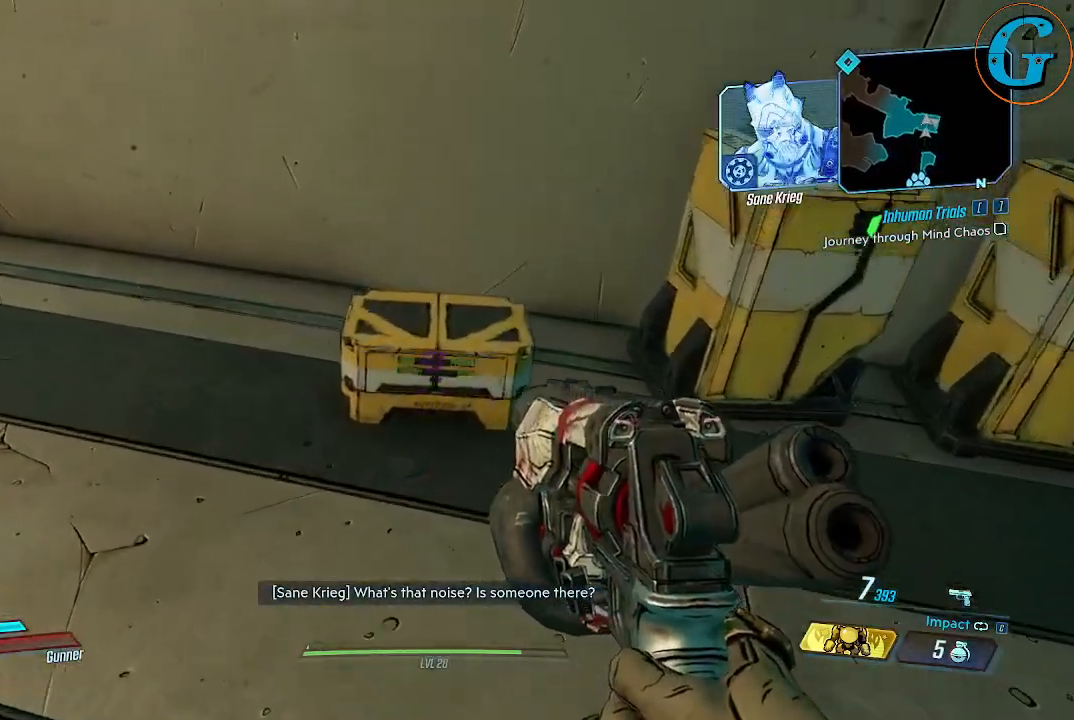
{"keys": ["e"], "mouse": [], "events": [[84, "e", "up"], [84, "w", "up"], [367, "w", "down"], [450, "w", "up"], [500, "e", "down"]]}
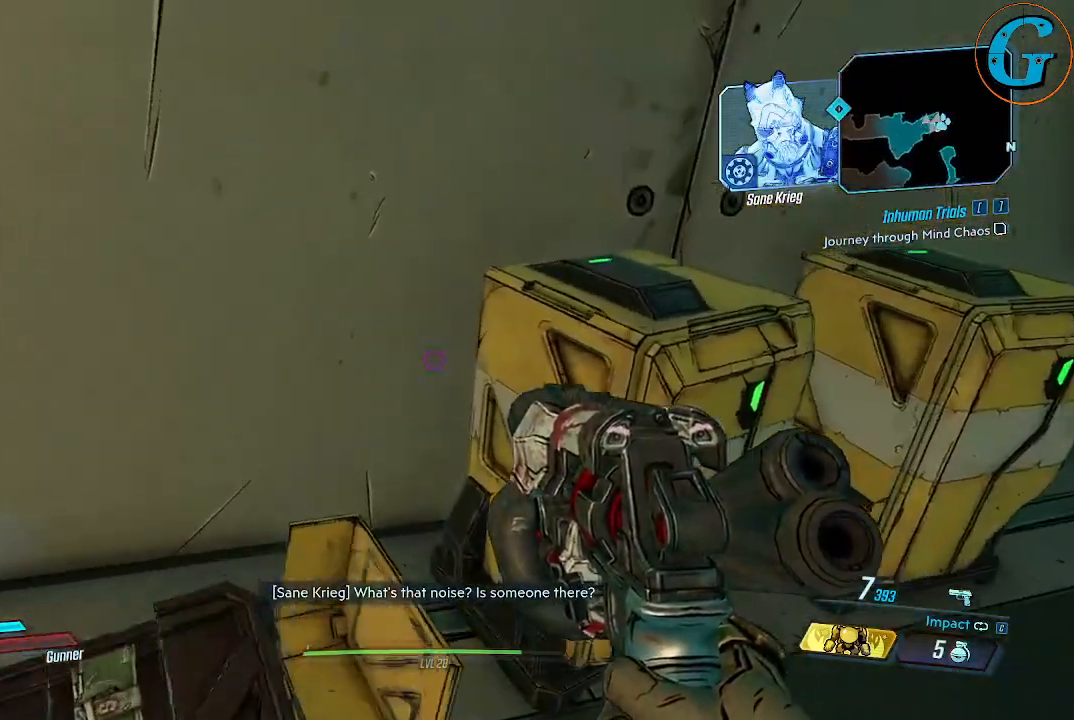
{"keys": [], "mouse": [], "events": [[100, "e", "up"], [234, "e", "down"], [384, "e", "up"]]}
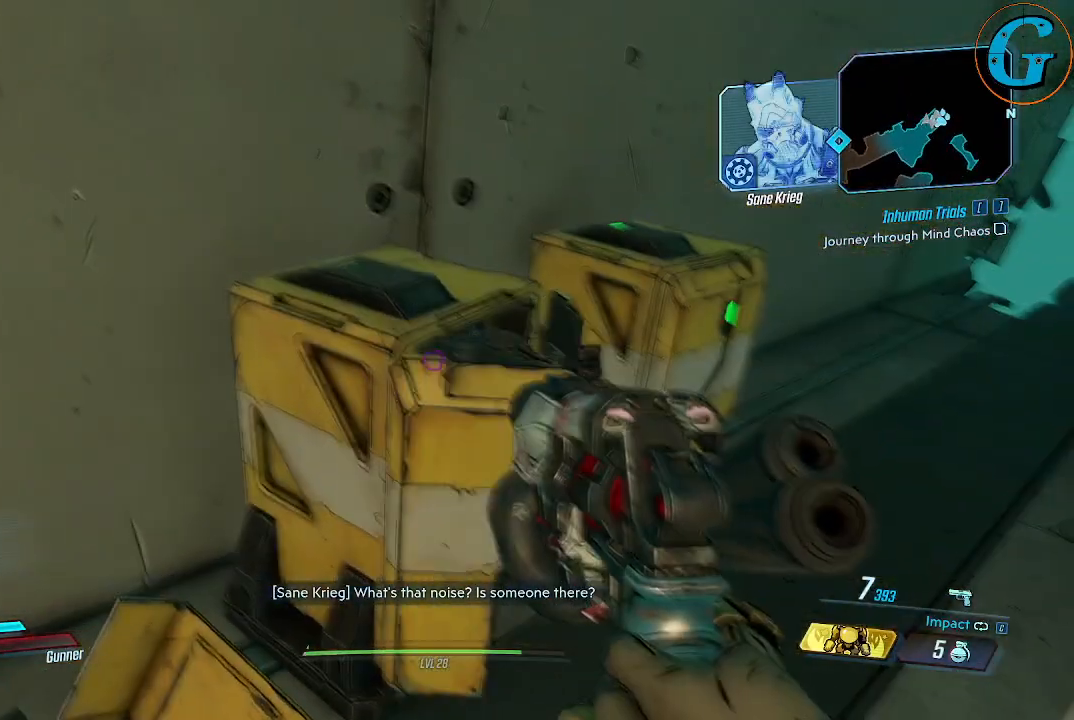
{"keys": [], "mouse": [], "events": [[17, "d", "down"], [117, "w", "down"], [300, "d", "up"], [300, "w", "up"], [400, "e", "down"], [484, "e", "up"]]}